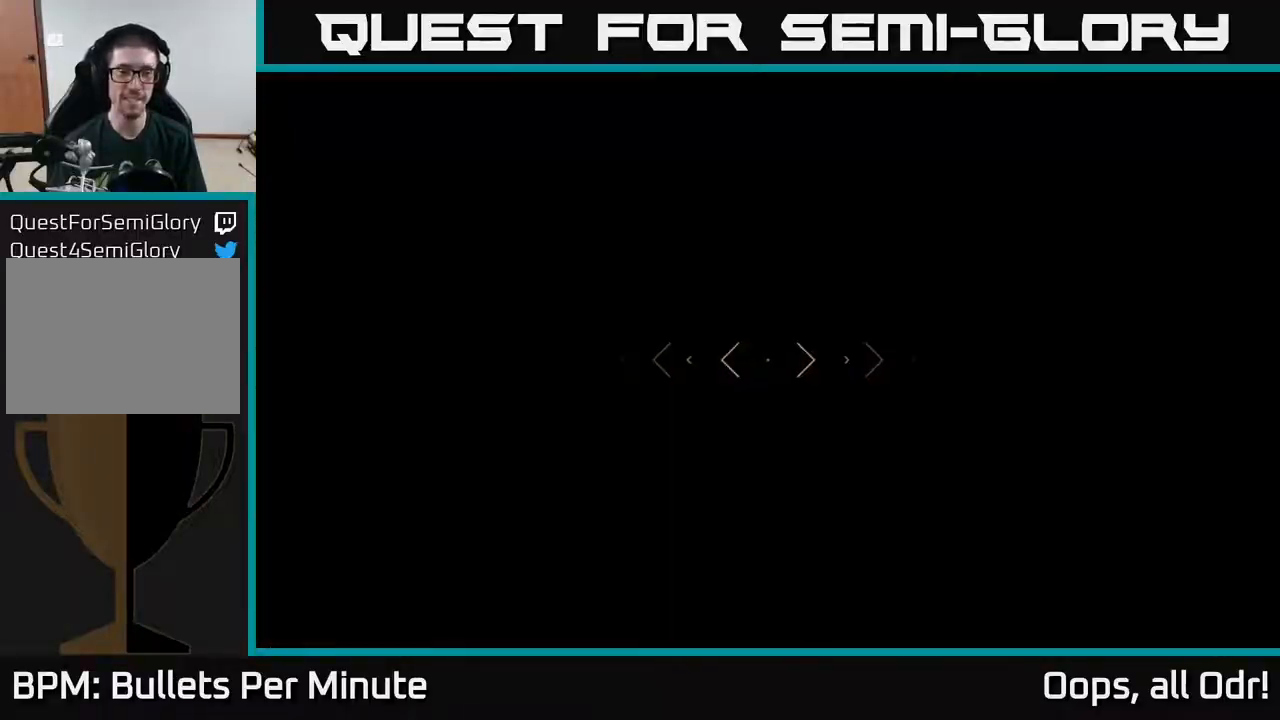
Gameplay with a controller (Xbox layout); each line is a JSON object with the inputs held at the frame after it. "events" lists button and stick changes between this image and that frame as [ms after this image, input, new state], when the widget could be followed in between.
{"buttons": [], "left_stick": "up", "right_stick": "center", "events": [[100, "L1", "up"], [133, "right_stick", "left"], [233, "right_stick", "center"]]}
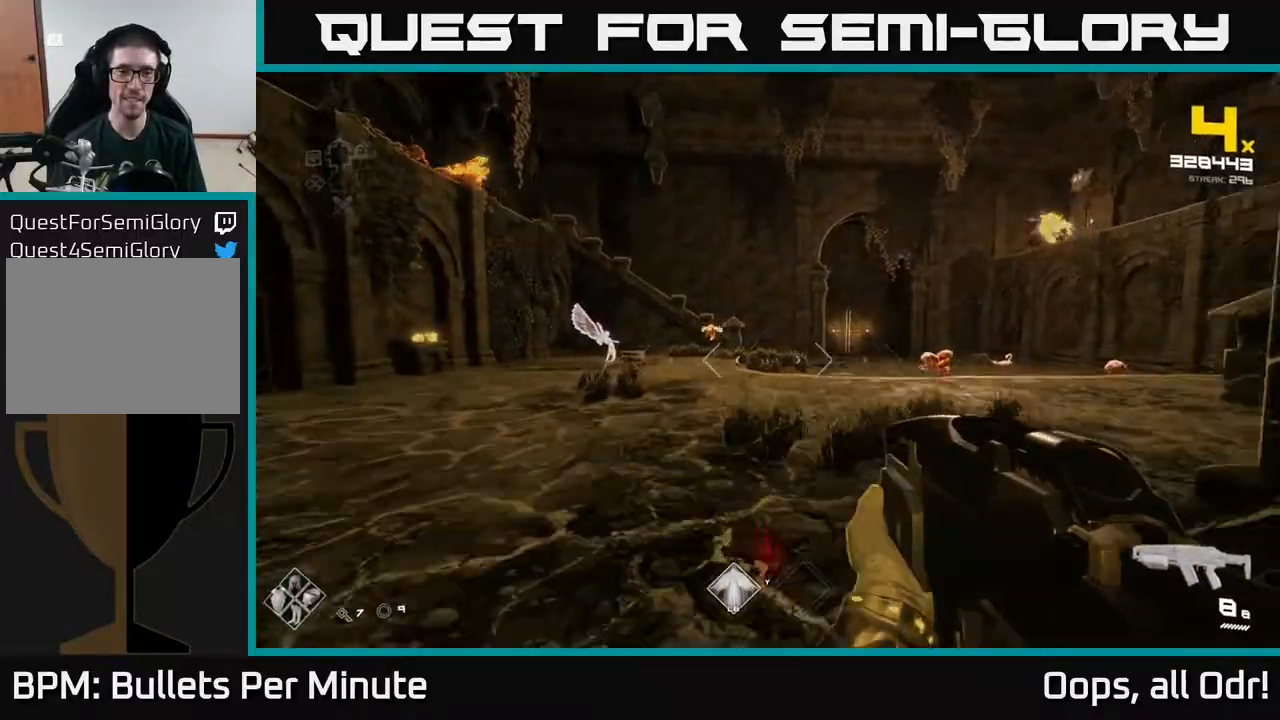
{"buttons": [], "left_stick": "right", "right_stick": "right", "events": [[17, "left_stick", "up-left"], [33, "right_stick", "left"], [217, "left_stick", "up"], [217, "right_stick", "center"], [367, "right_stick", "right"], [417, "left_stick", "right"]]}
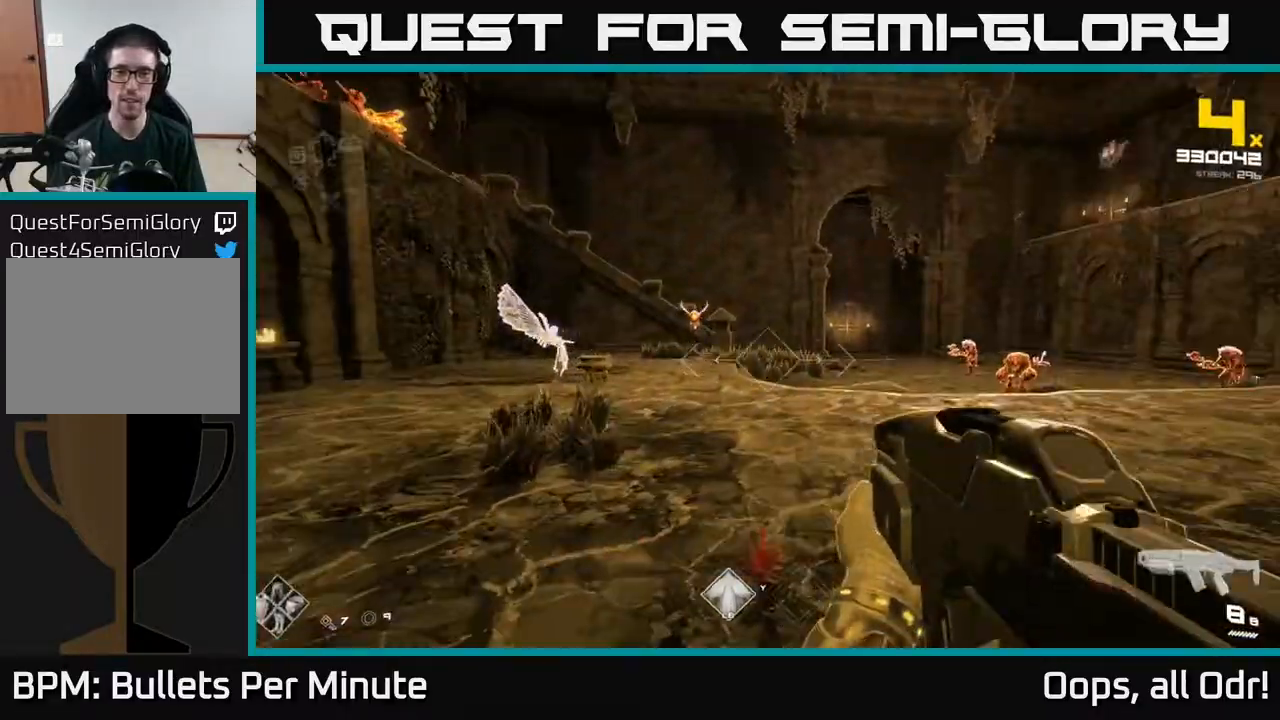
{"buttons": [], "left_stick": "up", "right_stick": "center", "events": [[117, "left_stick", "up-right"], [150, "right_stick", "center"], [217, "left_stick", "up"]]}
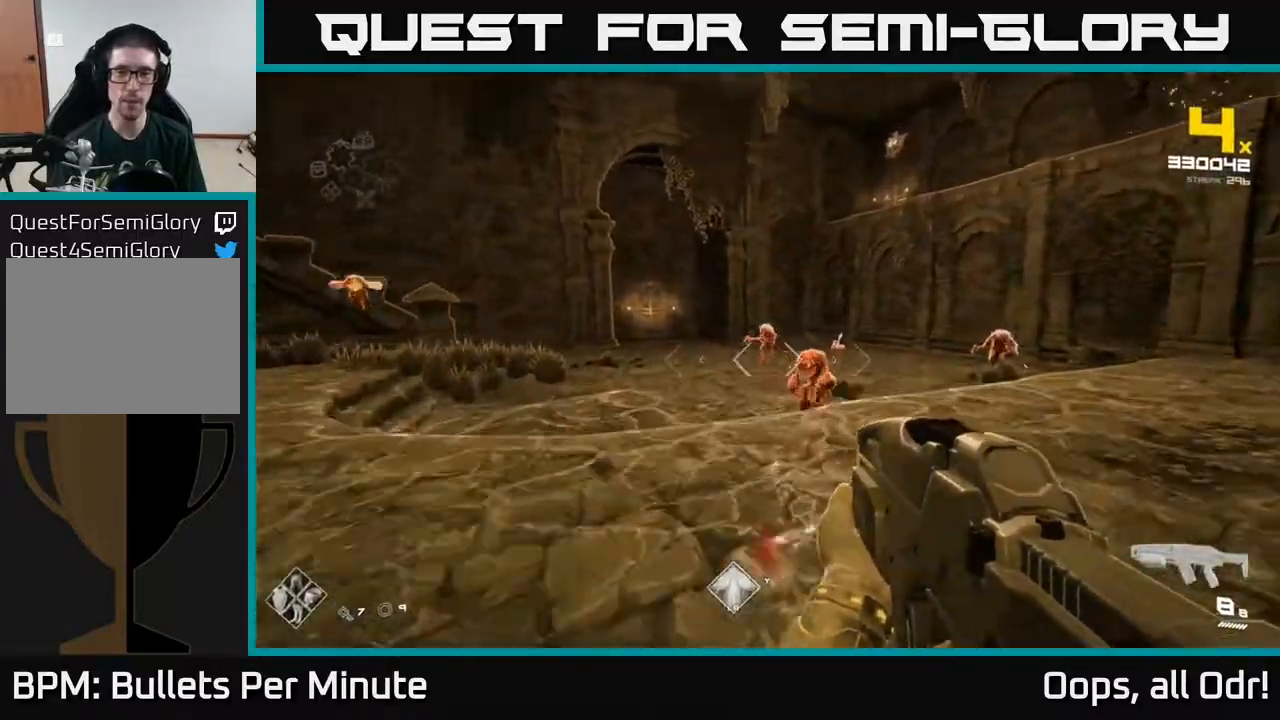
{"buttons": [], "left_stick": "up", "right_stick": "center", "events": [[33, "R2", "down"], [150, "R2", "up"], [167, "left_stick", "left"], [350, "R2", "down"], [417, "R2", "up"], [450, "left_stick", "up"]]}
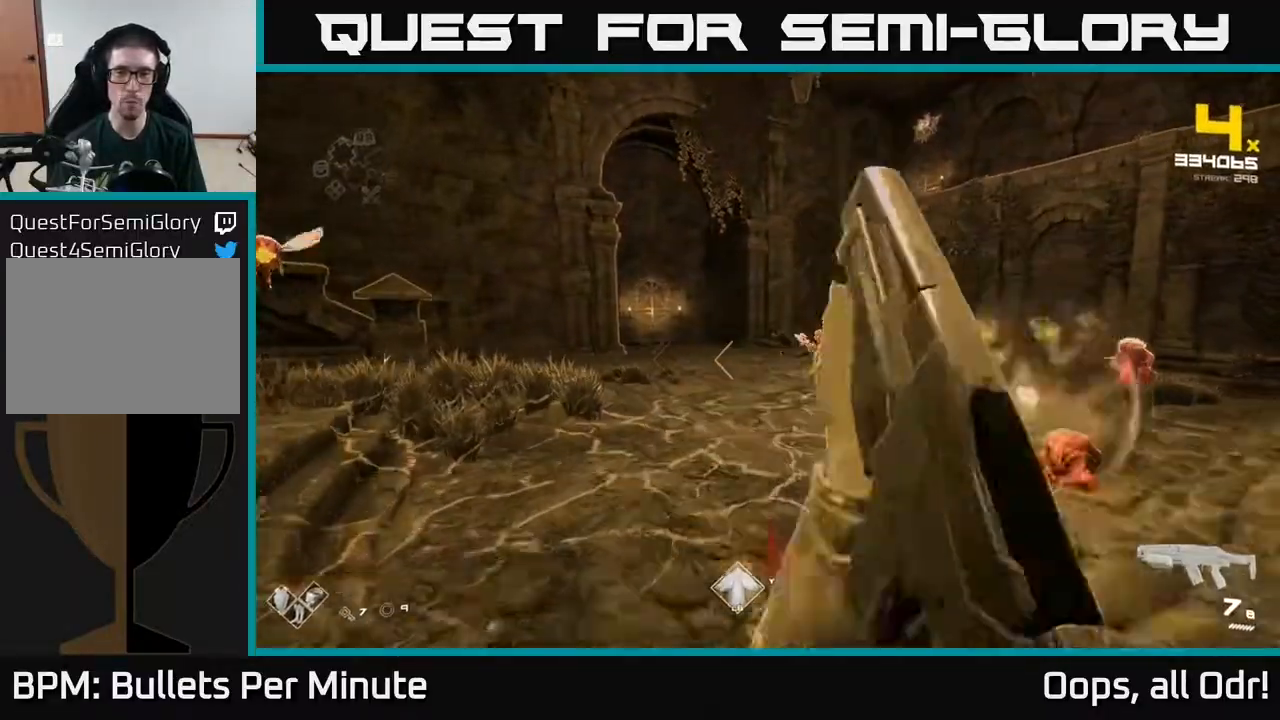
{"buttons": [], "left_stick": "up-left", "right_stick": "right", "events": [[183, "left_stick", "left"], [200, "R2", "down"], [300, "R2", "up"], [333, "left_stick", "up-left"], [400, "right_stick", "right"]]}
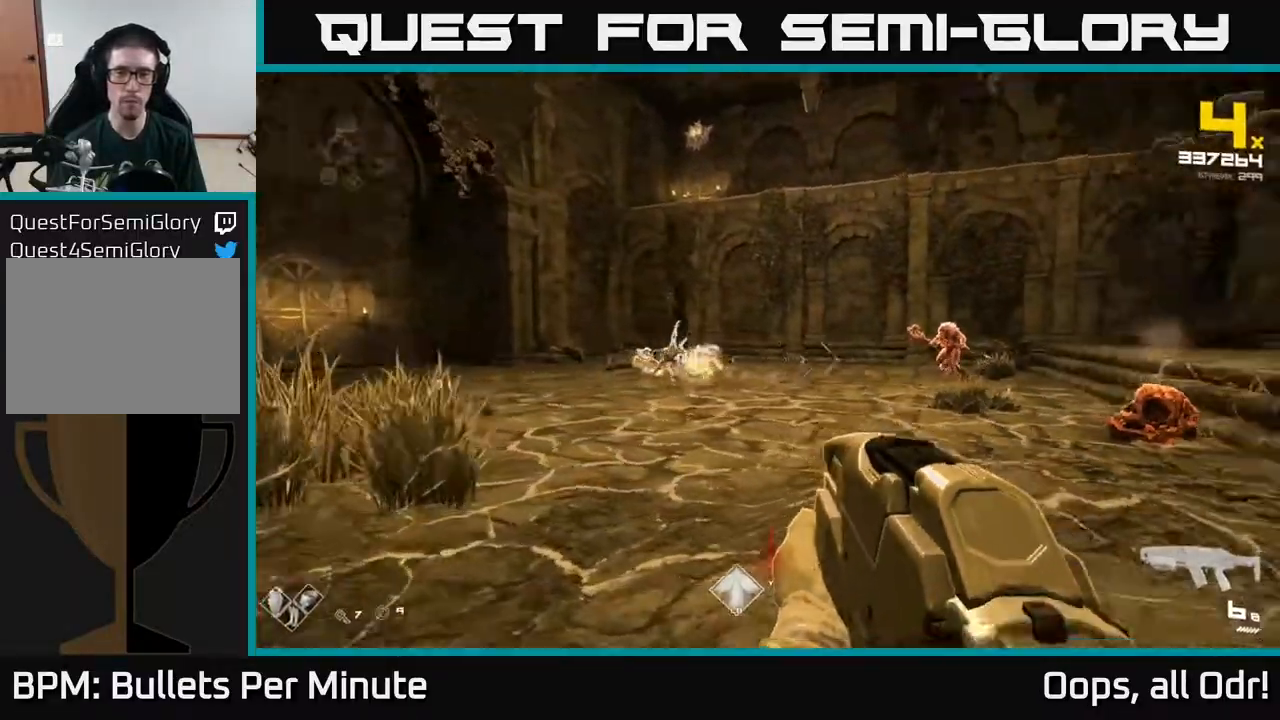
{"buttons": ["R2"], "left_stick": "left", "right_stick": "center", "events": [[17, "R2", "down"], [183, "R2", "up"], [183, "left_stick", "left"], [233, "right_stick", "center"], [383, "R2", "down"]]}
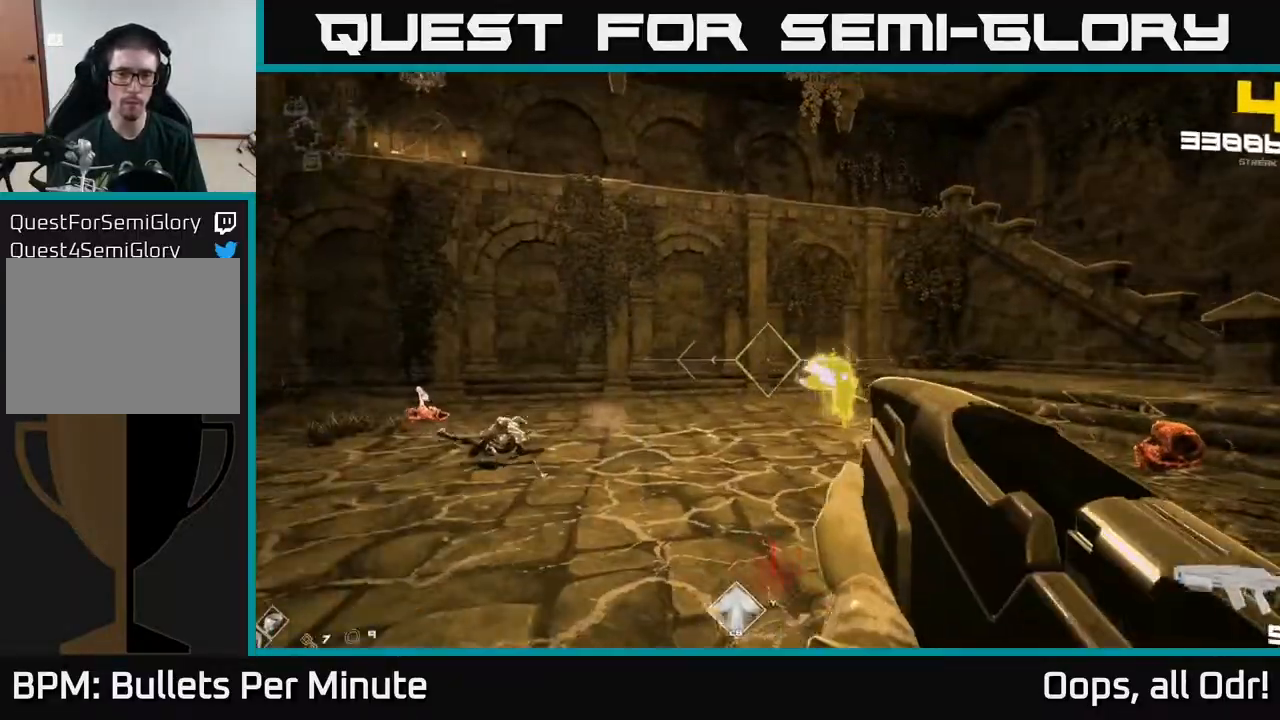
{"buttons": [], "left_stick": "left", "right_stick": "down-left", "events": [[50, "R2", "up"], [200, "right_stick", "left"], [233, "R2", "down"], [333, "R2", "up"], [333, "right_stick", "center"], [500, "right_stick", "down-left"]]}
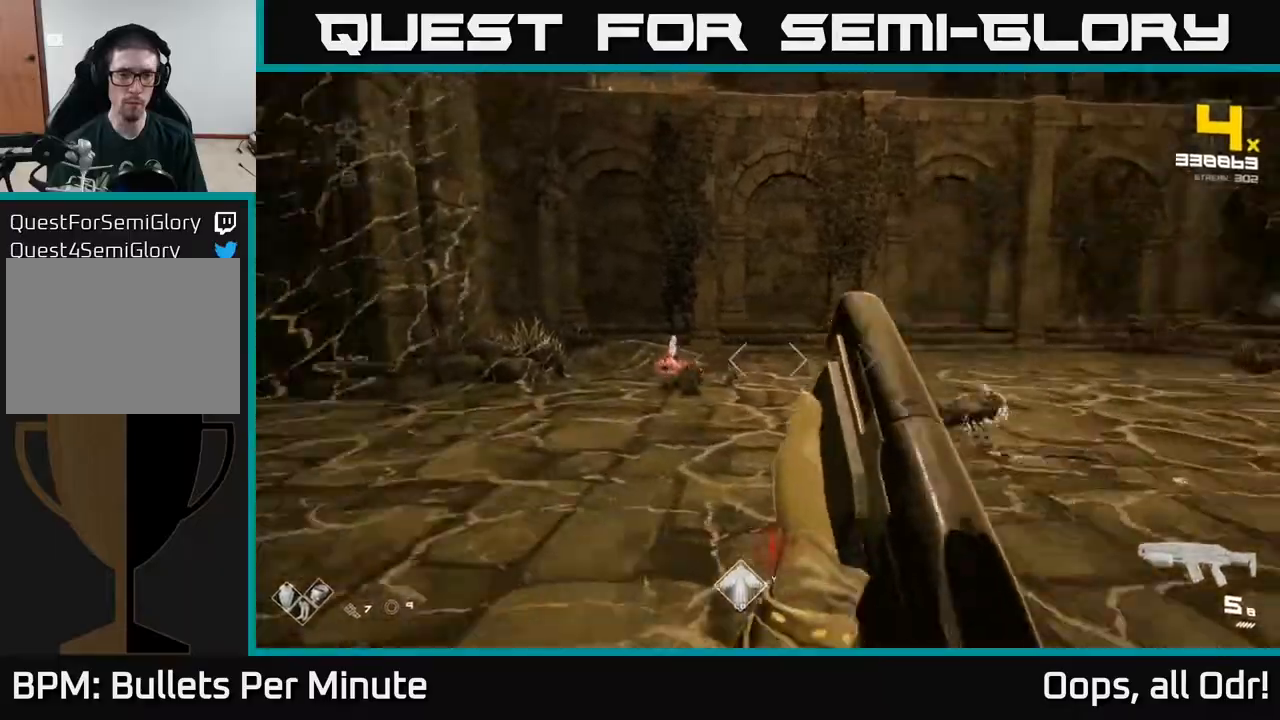
{"buttons": ["R1"], "left_stick": "up-left", "right_stick": "right", "events": [[100, "R2", "down"], [133, "left_stick", "up-left"], [150, "right_stick", "center"], [200, "R2", "up"], [200, "right_stick", "right"], [417, "R1", "down"]]}
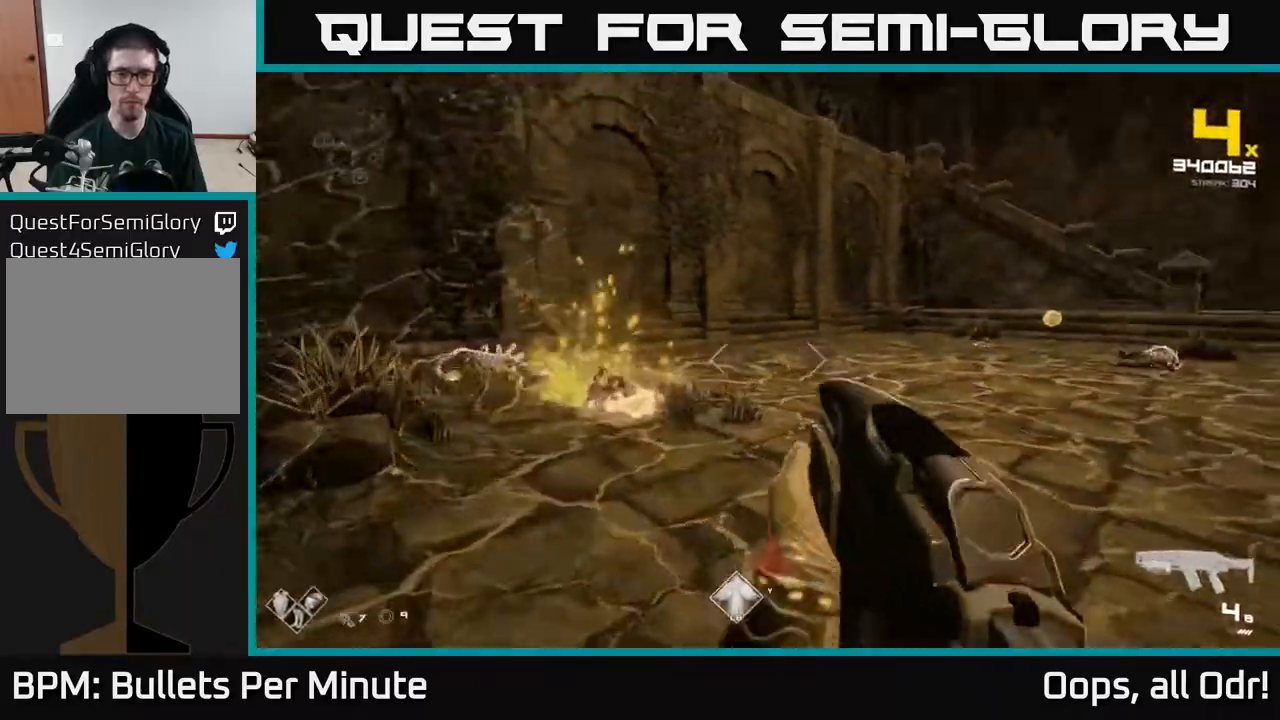
{"buttons": [], "left_stick": "left", "right_stick": "center", "events": [[33, "R1", "up"], [300, "left_stick", "left"], [433, "right_stick", "center"]]}
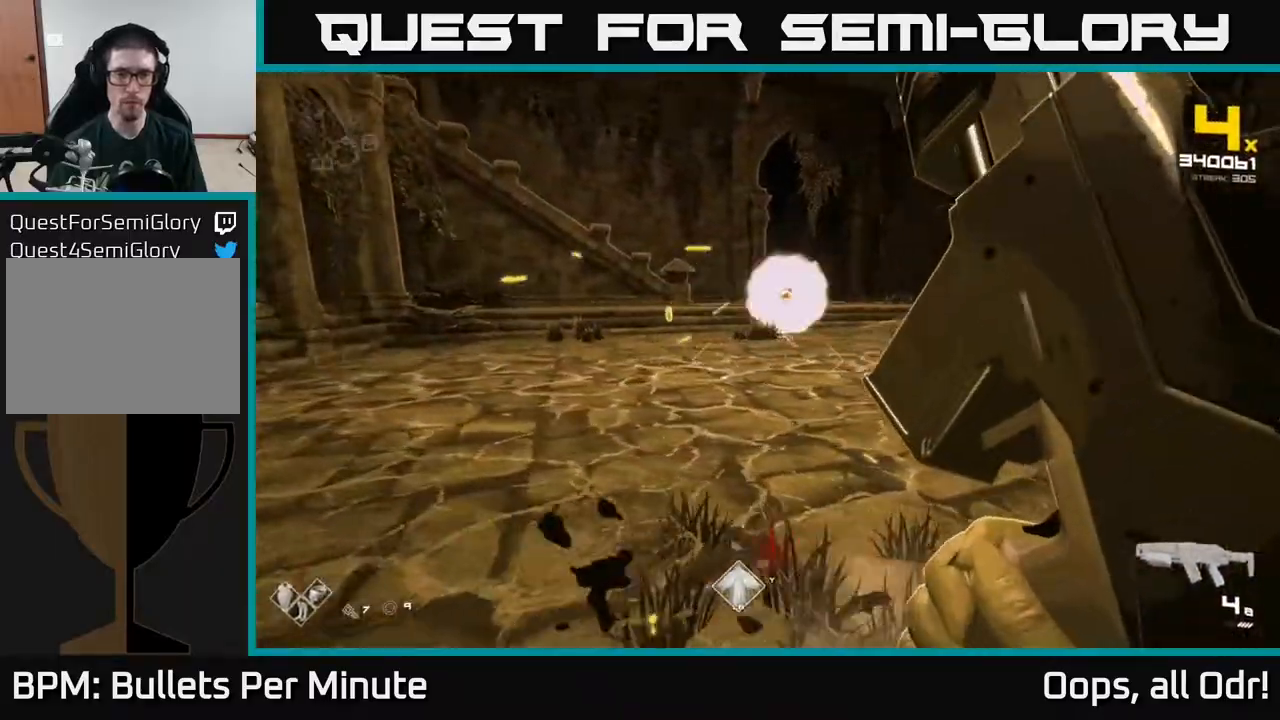
{"buttons": [], "left_stick": "up-left", "right_stick": "center", "events": [[17, "right_stick", "right"], [33, "R1", "down"], [117, "left_stick", "up-left"], [167, "R1", "up"], [183, "right_stick", "center"], [367, "right_stick", "up-left"], [433, "right_stick", "center"]]}
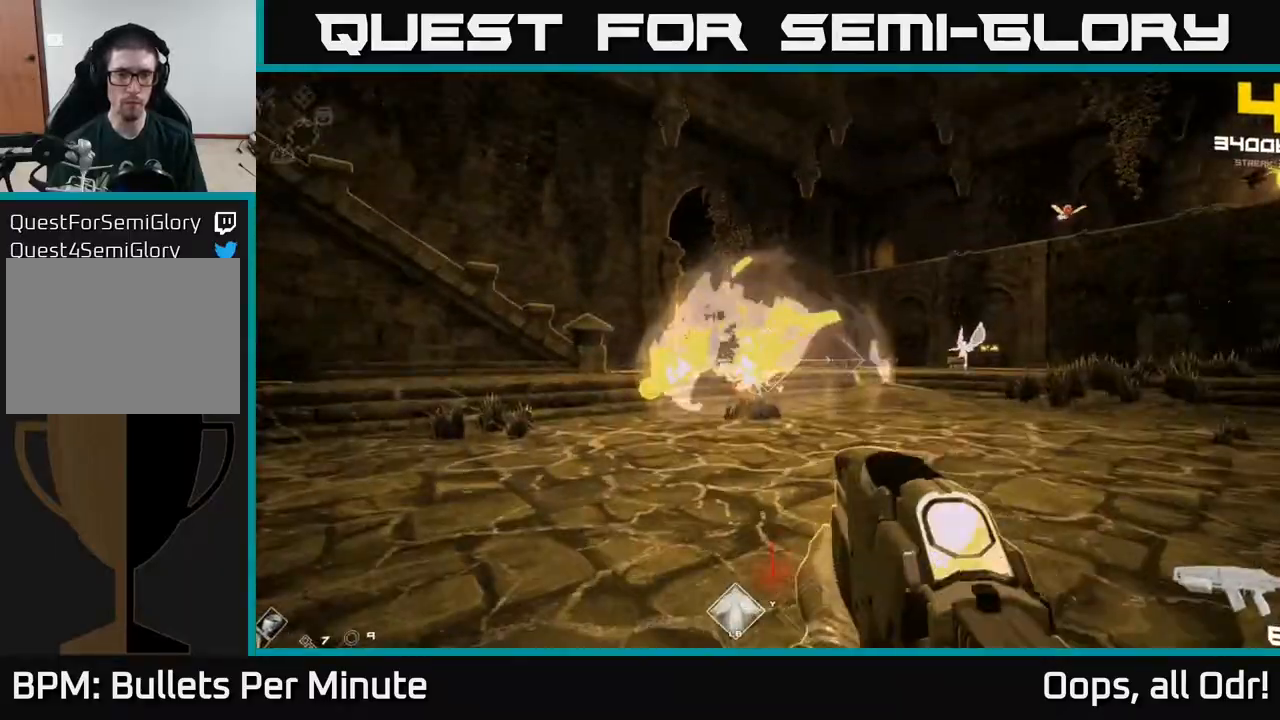
{"buttons": [], "left_stick": "up-left", "right_stick": "center", "events": [[283, "R2", "down"], [300, "left_stick", "up"], [433, "R2", "up"], [450, "left_stick", "up-left"]]}
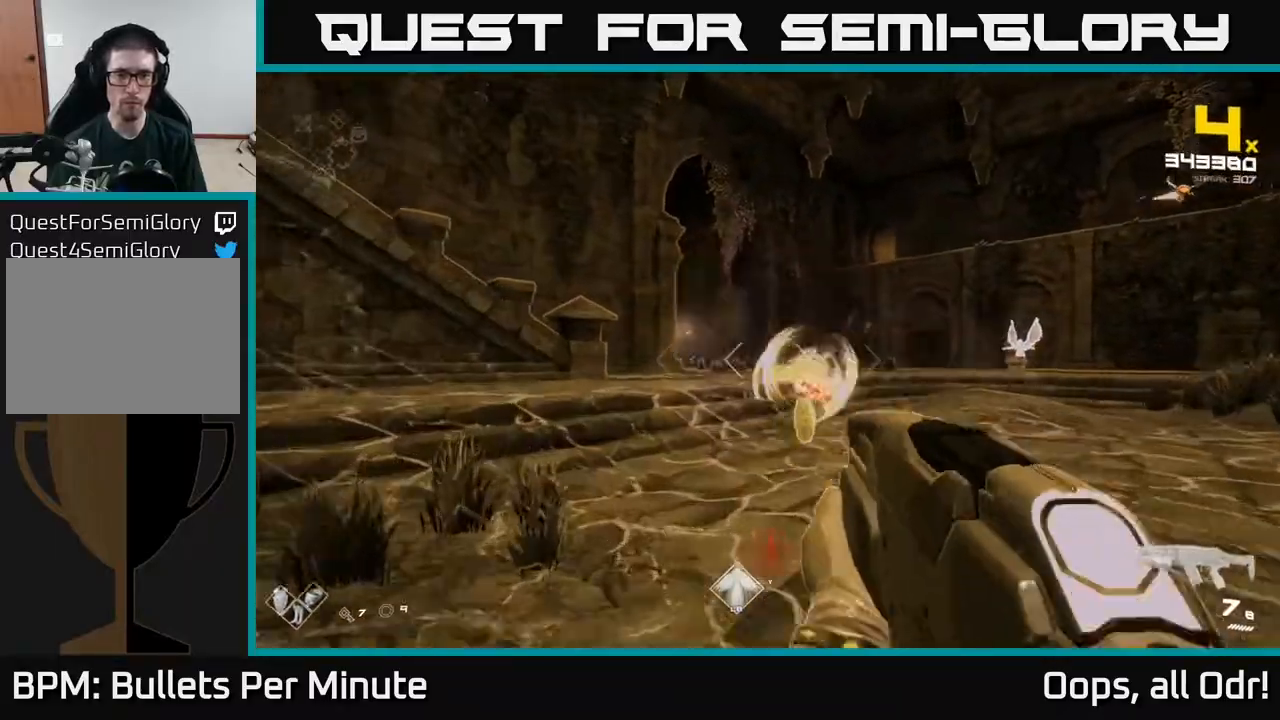
{"buttons": [], "left_stick": "up-right", "right_stick": "right", "events": [[67, "right_stick", "right"], [100, "R2", "down"], [200, "R2", "up"], [283, "left_stick", "up"], [300, "right_stick", "center"], [500, "left_stick", "up-right"], [500, "right_stick", "right"]]}
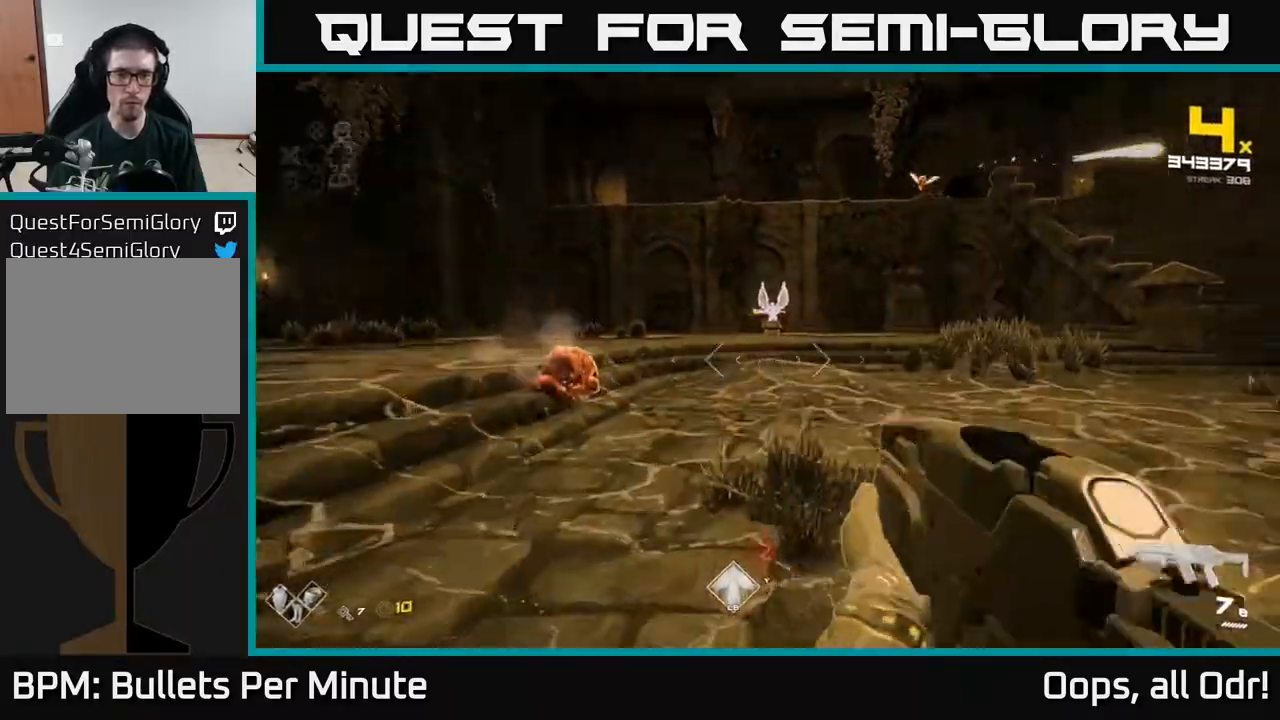
{"buttons": [], "left_stick": "up-right", "right_stick": "center", "events": [[17, "left_stick", "up"], [33, "left_stick", "down"], [200, "right_stick", "center"], [300, "A", "down"], [350, "left_stick", "up-right"], [400, "A", "up"]]}
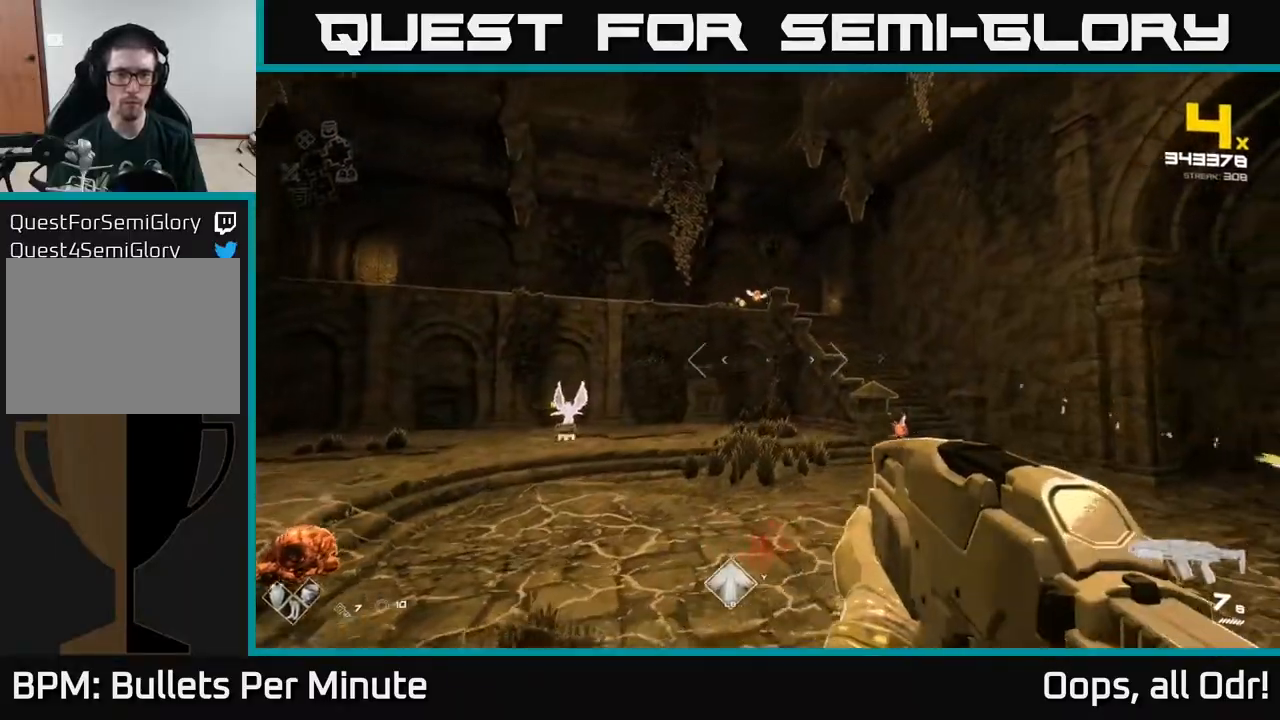
{"buttons": ["R2"], "left_stick": "down-right", "right_stick": "down", "events": [[133, "A", "down"], [200, "A", "up"], [333, "right_stick", "down"], [400, "left_stick", "down-right"], [500, "R2", "down"]]}
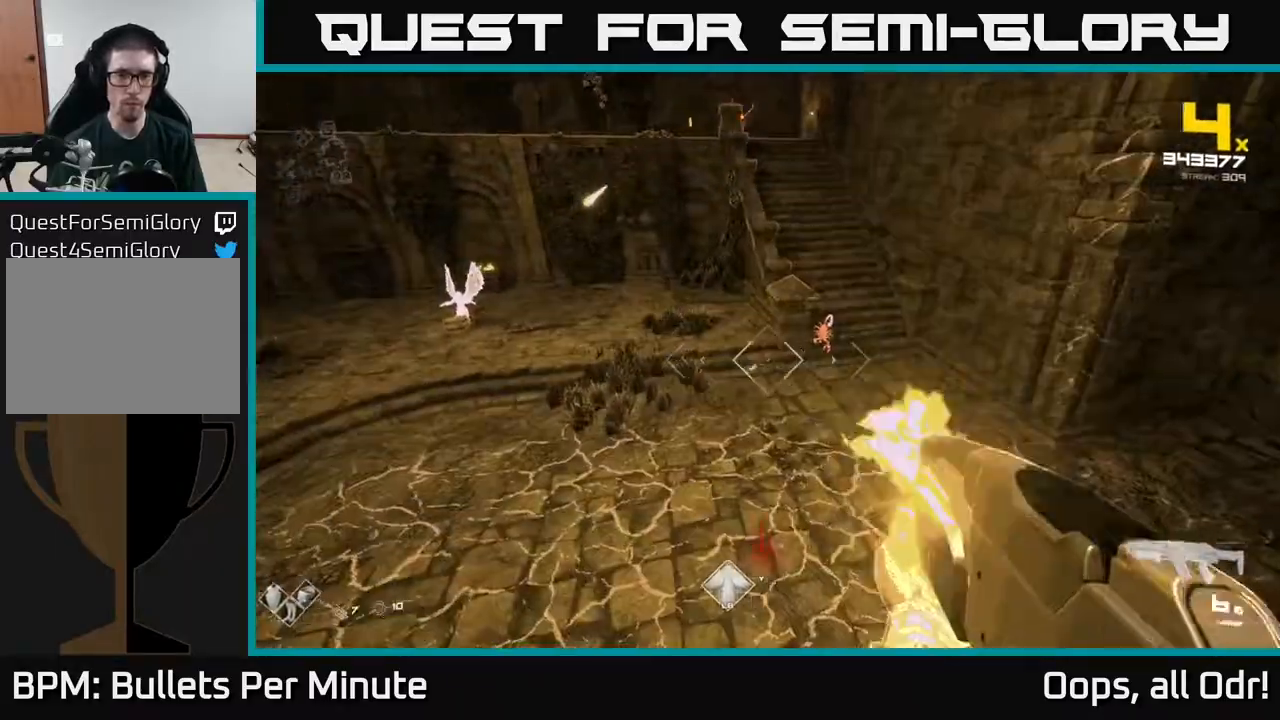
{"buttons": [], "left_stick": "center", "right_stick": "center", "events": [[50, "right_stick", "center"], [100, "R2", "up"], [100, "left_stick", "up-right"], [167, "left_stick", "center"], [283, "R2", "down"], [400, "R2", "up"]]}
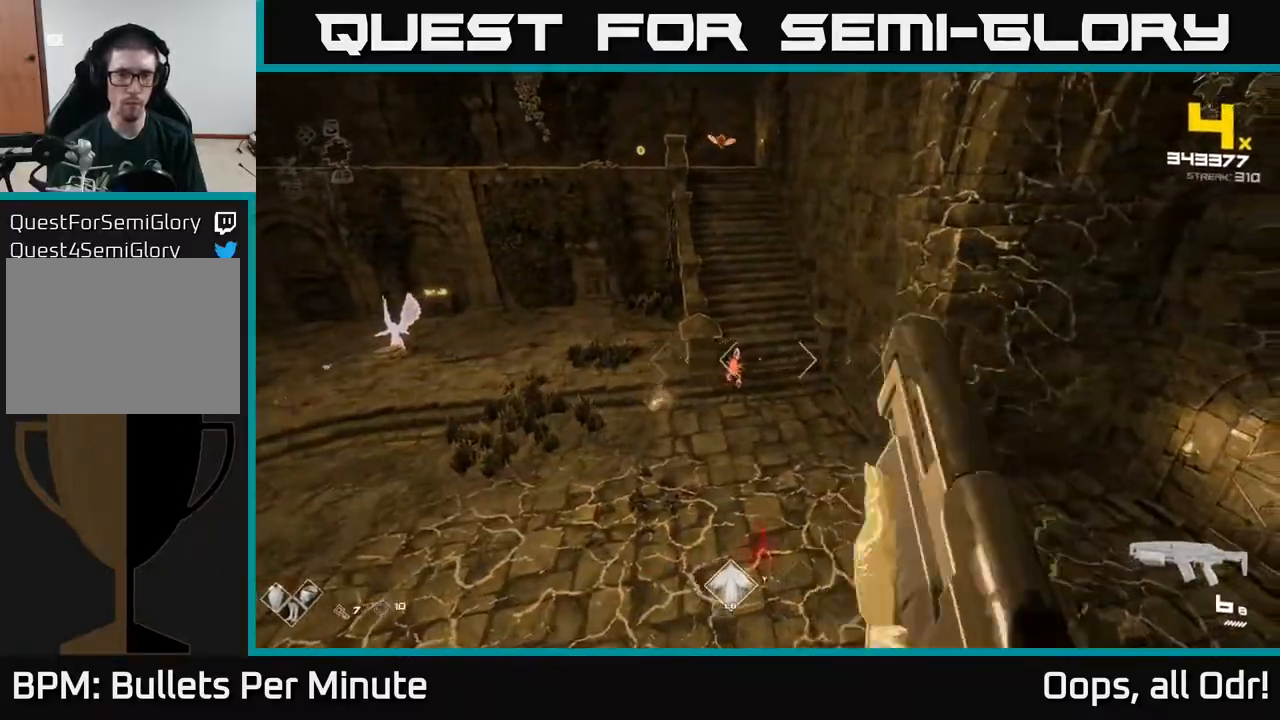
{"buttons": ["R2"], "left_stick": "left", "right_stick": "left", "events": [[100, "R2", "down"], [183, "left_stick", "up-left"], [267, "R2", "up"], [283, "left_stick", "left"], [350, "right_stick", "left"], [450, "R2", "down"]]}
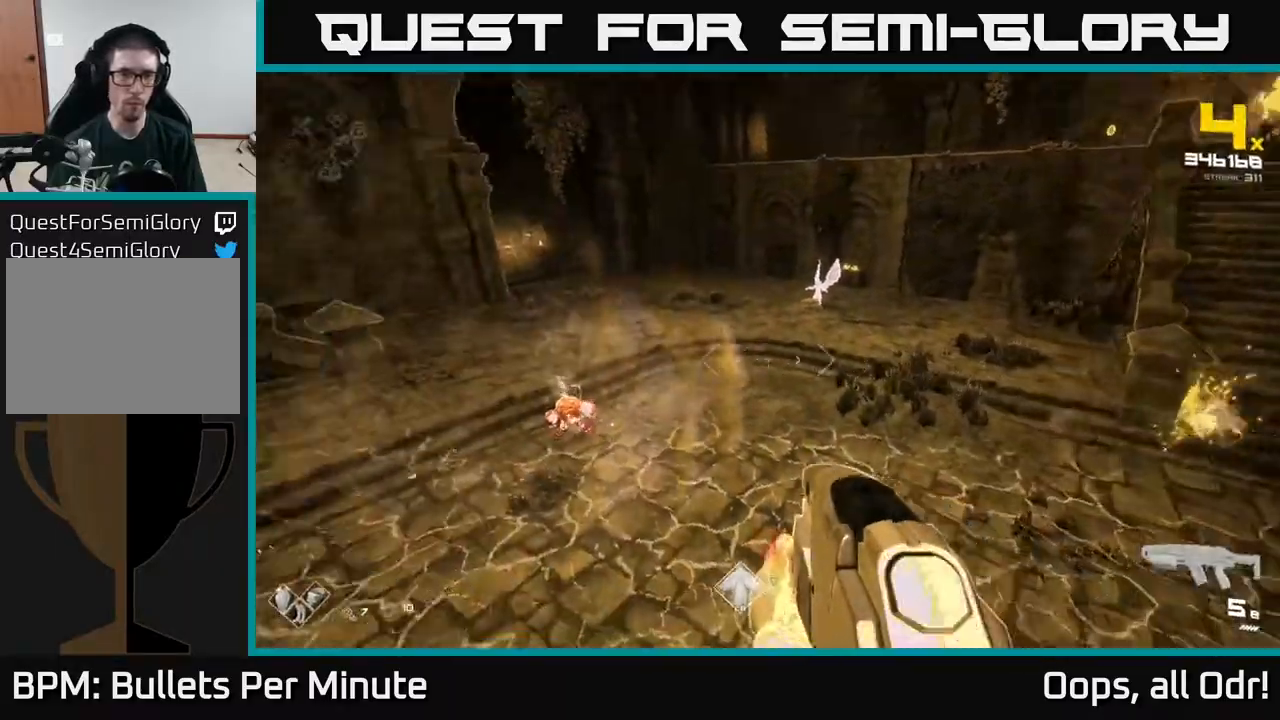
{"buttons": [], "left_stick": "down-left", "right_stick": "center", "events": [[83, "R2", "up"], [83, "left_stick", "up-left"], [100, "right_stick", "center"], [333, "R2", "down"], [367, "right_stick", "up"], [433, "R2", "up"], [450, "left_stick", "down-left"], [450, "right_stick", "center"]]}
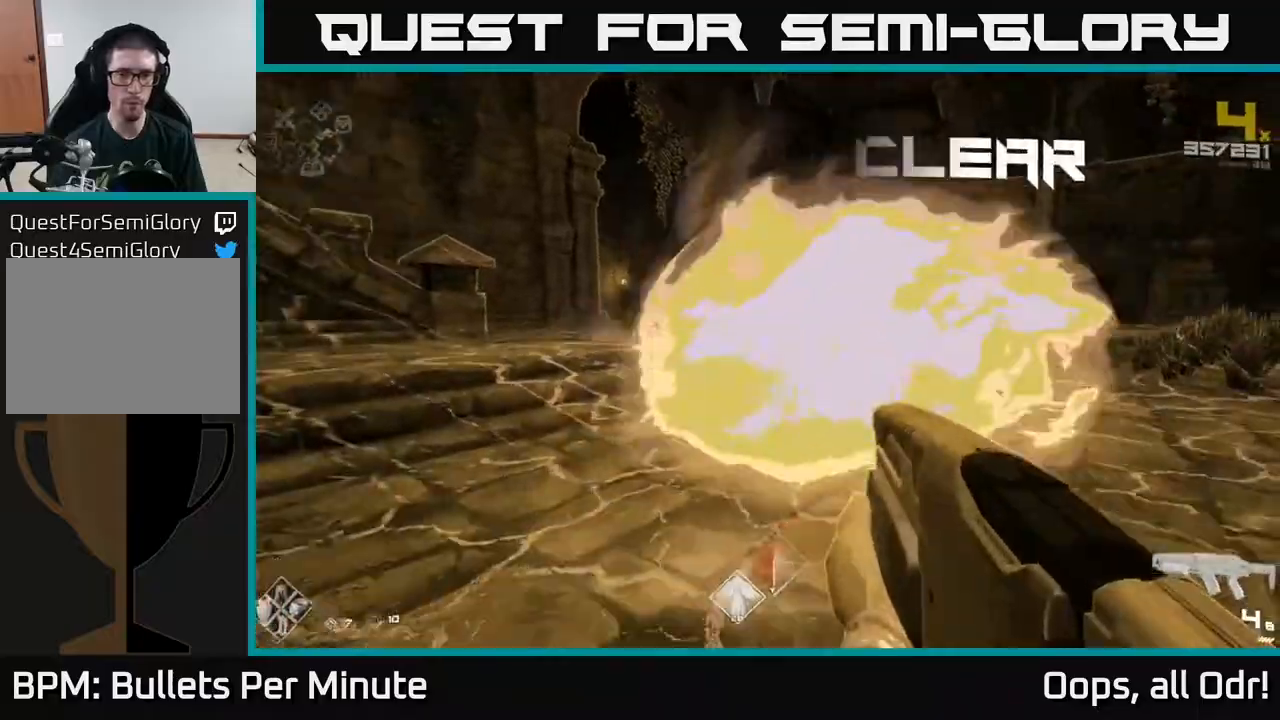
{"buttons": [], "left_stick": "up-left", "right_stick": "right", "events": [[100, "right_stick", "right"], [200, "R1", "down"], [283, "R1", "up"], [283, "right_stick", "center"], [350, "left_stick", "left"], [483, "left_stick", "up-left"], [483, "right_stick", "right"]]}
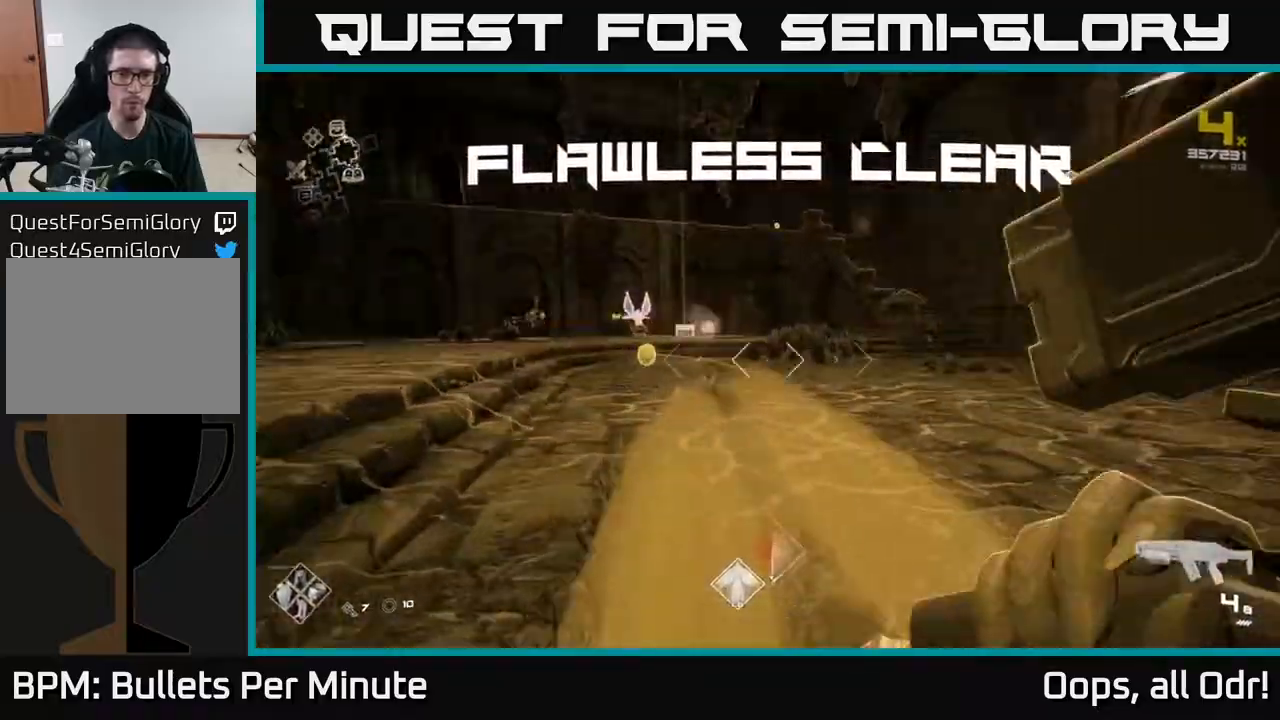
{"buttons": [], "left_stick": "up", "right_stick": "center", "events": [[17, "R1", "down"], [117, "right_stick", "center"], [150, "R1", "up"], [333, "R1", "down"], [367, "left_stick", "up"], [483, "R1", "up"]]}
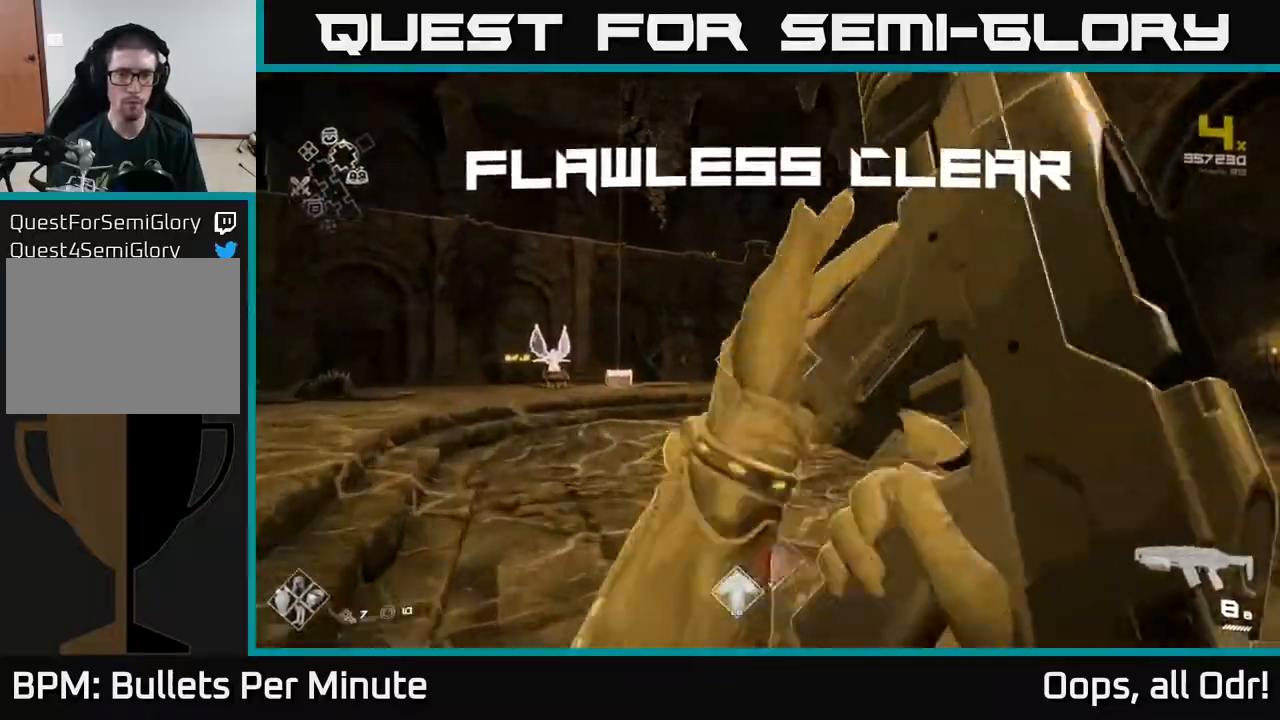
{"buttons": [], "left_stick": "up", "right_stick": "center", "events": [[200, "right_stick", "down-left"], [217, "L1", "down"], [383, "L1", "up"], [400, "right_stick", "center"]]}
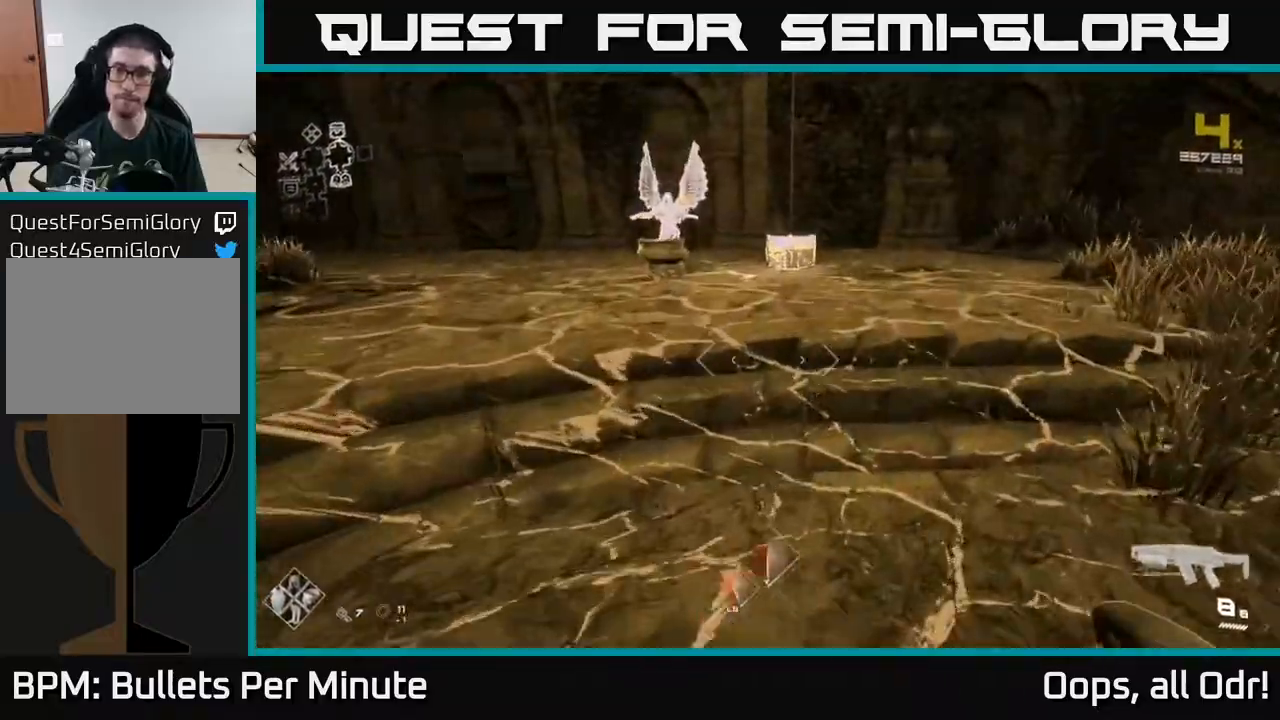
{"buttons": [], "left_stick": "up", "right_stick": "center", "events": [[267, "right_stick", "down-left"], [400, "right_stick", "center"]]}
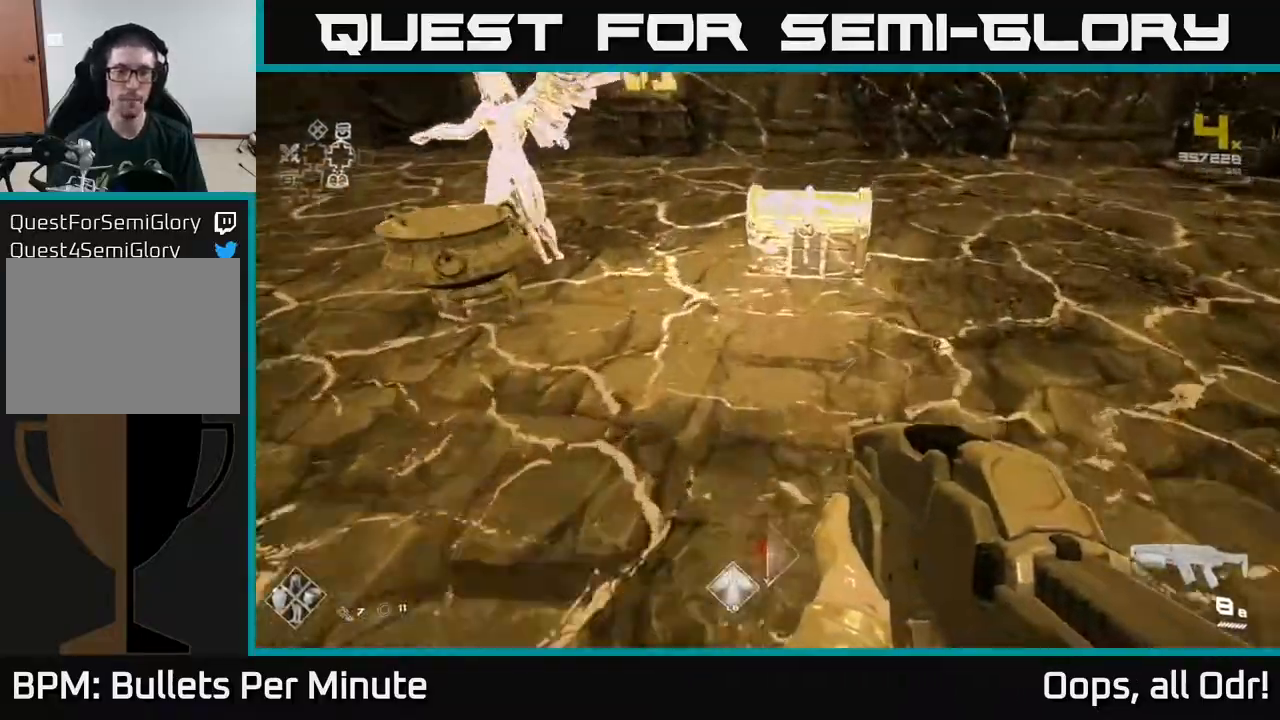
{"buttons": [], "left_stick": "center", "right_stick": "center", "events": [[17, "left_stick", "up-right"], [217, "X", "down"], [217, "left_stick", "center"], [317, "X", "up"], [417, "X", "down"], [500, "X", "up"]]}
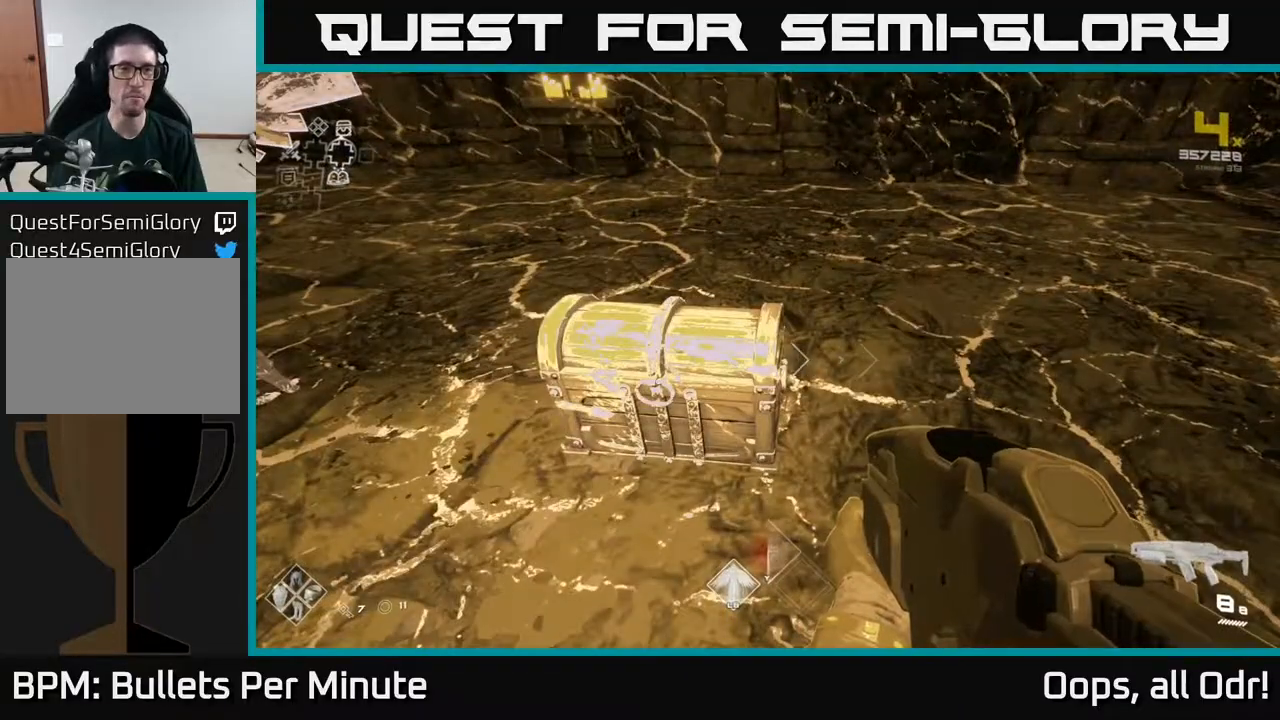
{"buttons": [], "left_stick": "center", "right_stick": "center", "events": [[150, "left_stick", "up-left"], [250, "left_stick", "center"], [267, "X", "down"], [367, "X", "up"]]}
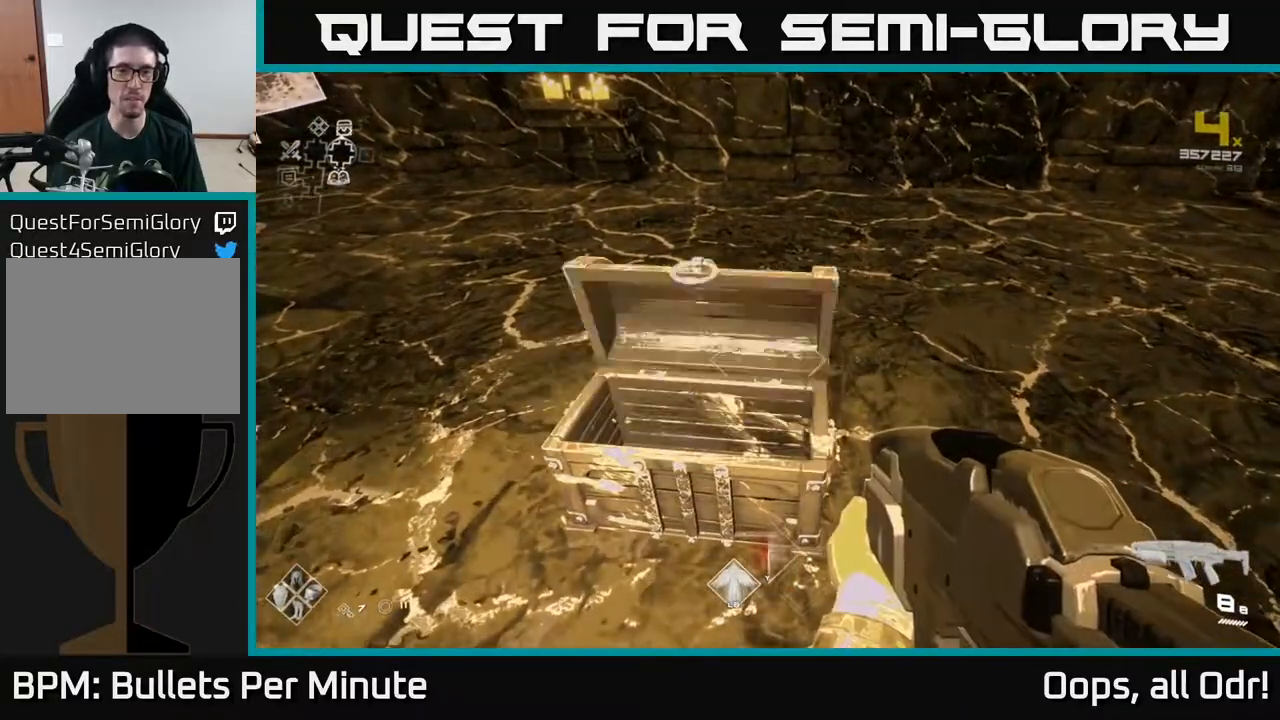
{"buttons": [], "left_stick": "up-left", "right_stick": "center", "events": [[400, "left_stick", "up-left"]]}
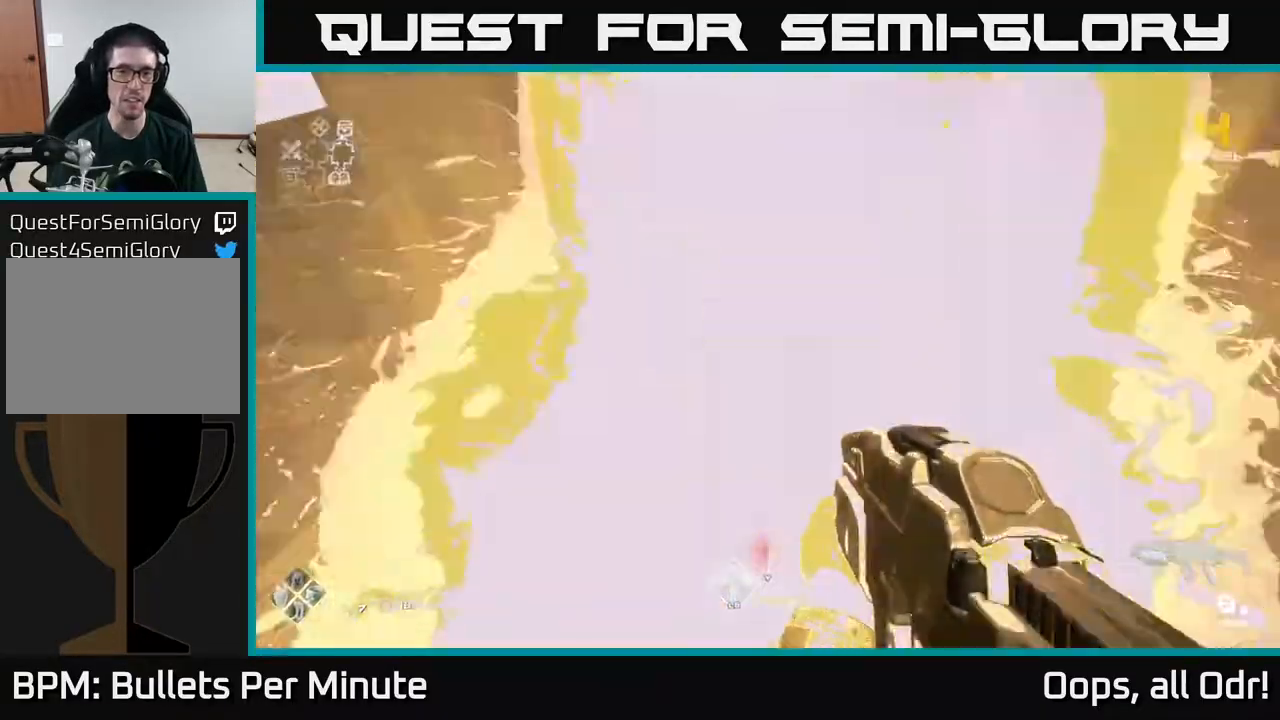
{"buttons": [], "left_stick": "down", "right_stick": "right", "events": [[100, "left_stick", "up-right"], [183, "left_stick", "down-right"], [250, "right_stick", "right"], [300, "left_stick", "down"]]}
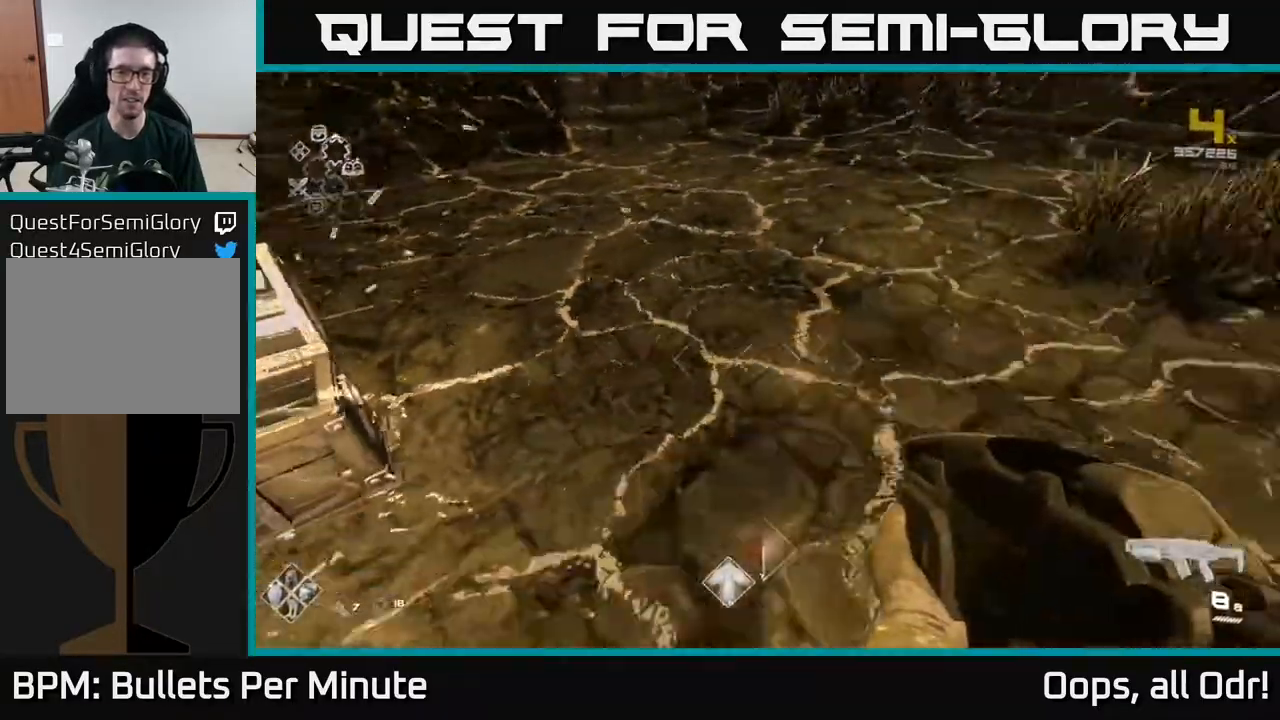
{"buttons": [], "left_stick": "up-right", "right_stick": "up-left", "events": [[133, "left_stick", "right"], [167, "right_stick", "up"], [217, "left_stick", "up-right"], [217, "right_stick", "center"], [383, "right_stick", "up-left"]]}
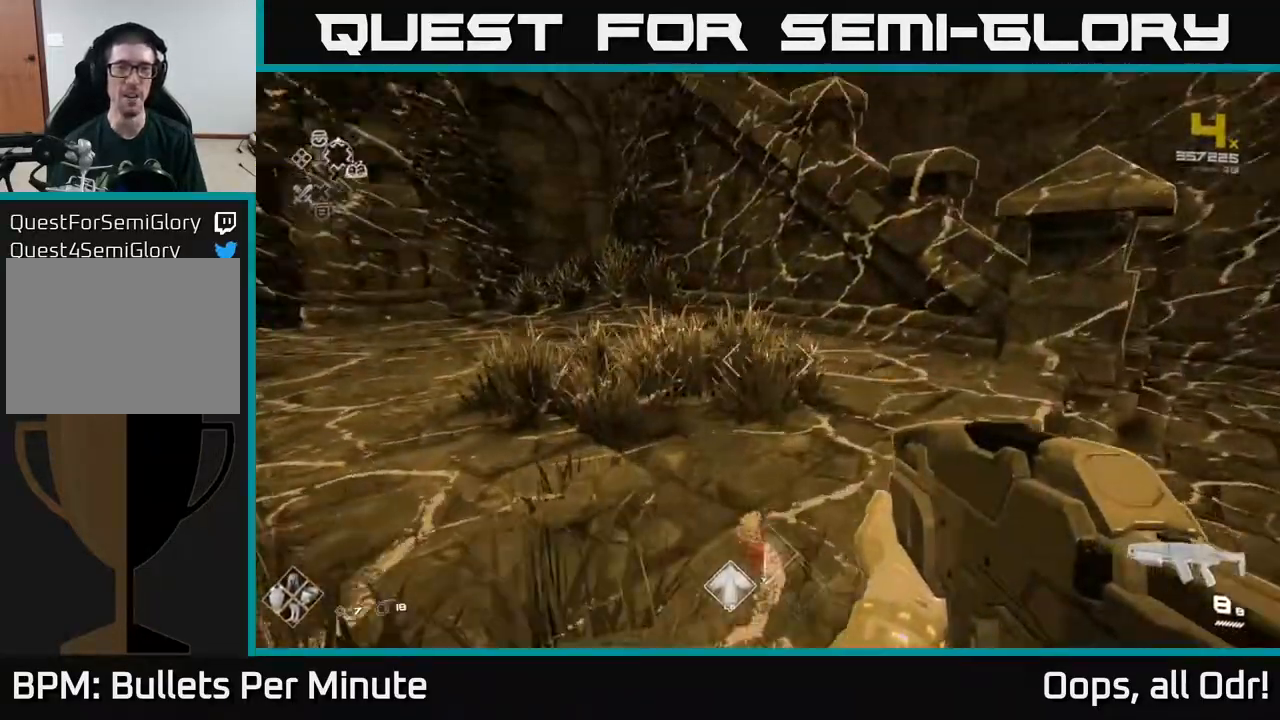
{"buttons": [], "left_stick": "up-right", "right_stick": "left", "events": [[100, "right_stick", "center"], [133, "left_stick", "right"], [417, "left_stick", "up-right"], [417, "right_stick", "left"]]}
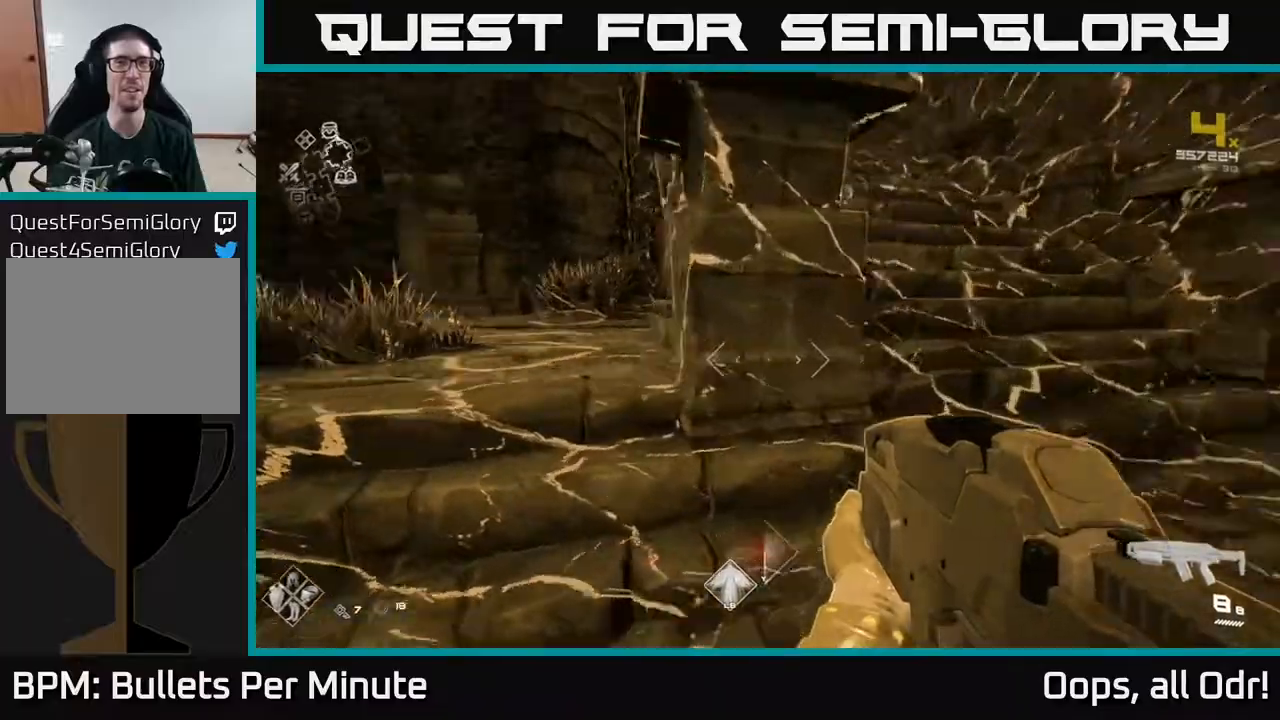
{"buttons": ["L1"], "left_stick": "up-right", "right_stick": "center", "events": [[217, "L1", "down"], [217, "right_stick", "center"]]}
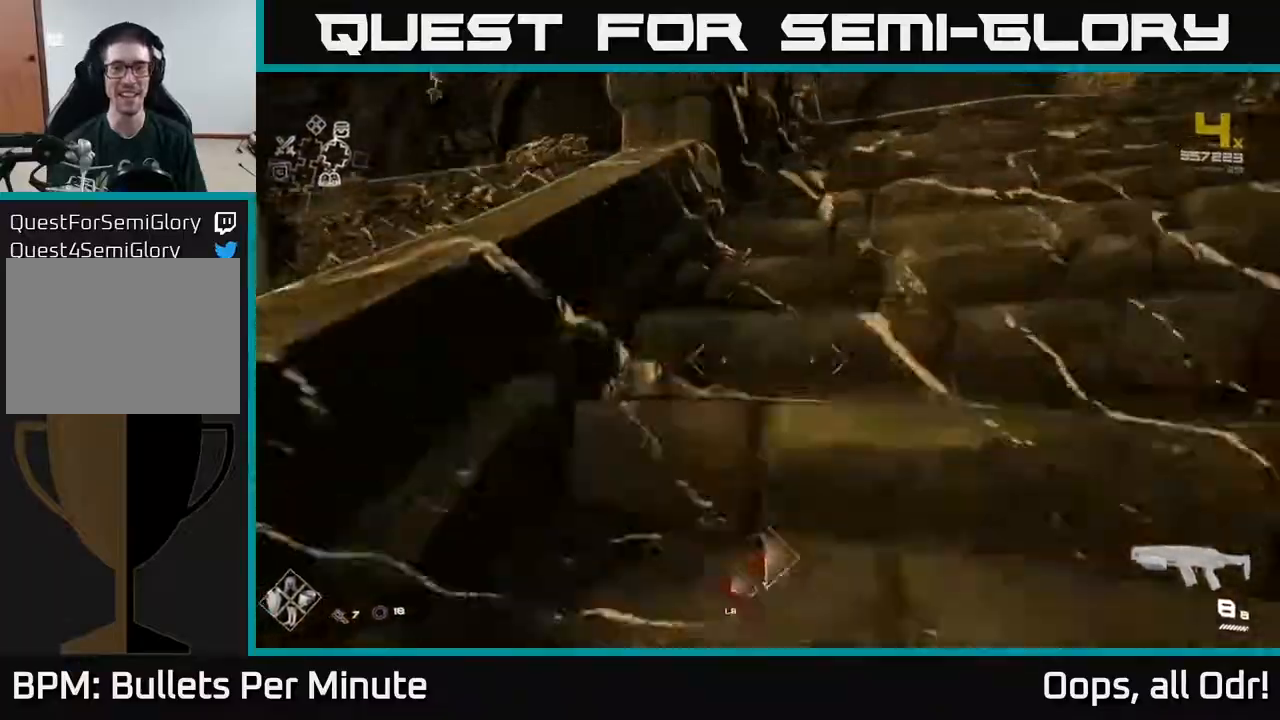
{"buttons": [], "left_stick": "up-right", "right_stick": "down-left", "events": [[367, "right_stick", "down-left"], [467, "L1", "up"]]}
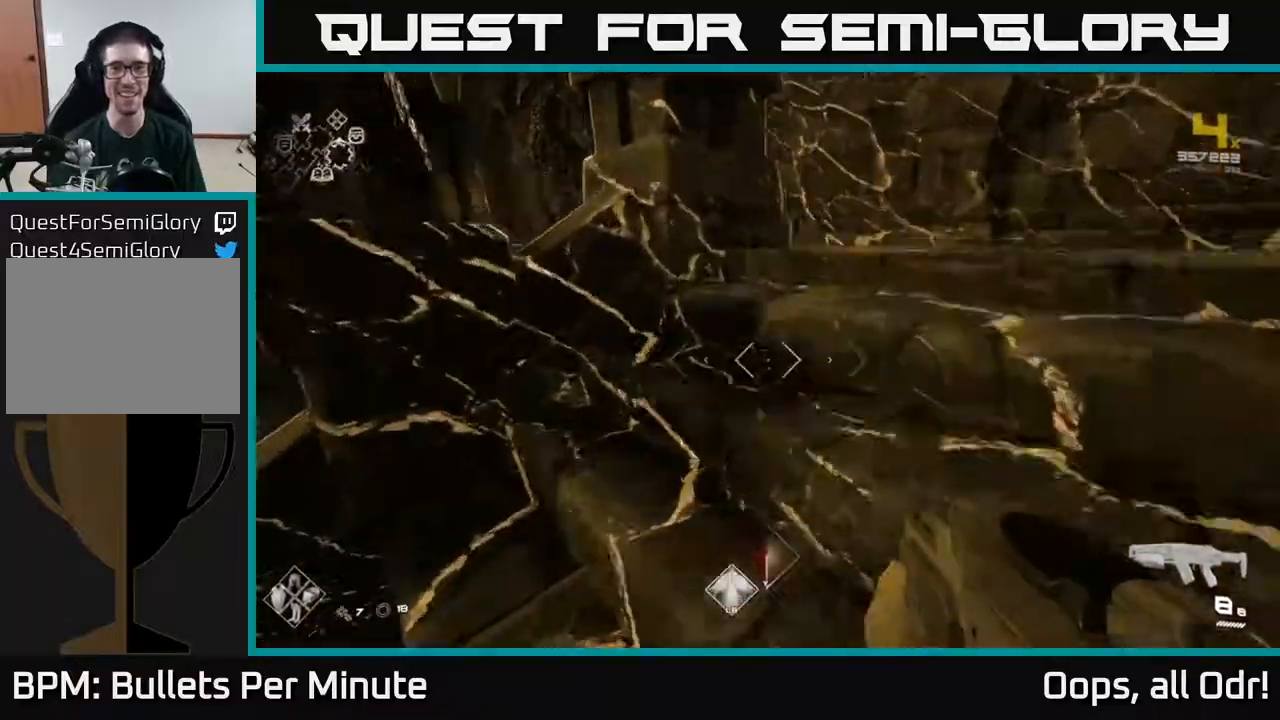
{"buttons": [], "left_stick": "up", "right_stick": "left", "events": [[67, "right_stick", "center"], [217, "right_stick", "left"], [467, "left_stick", "up"]]}